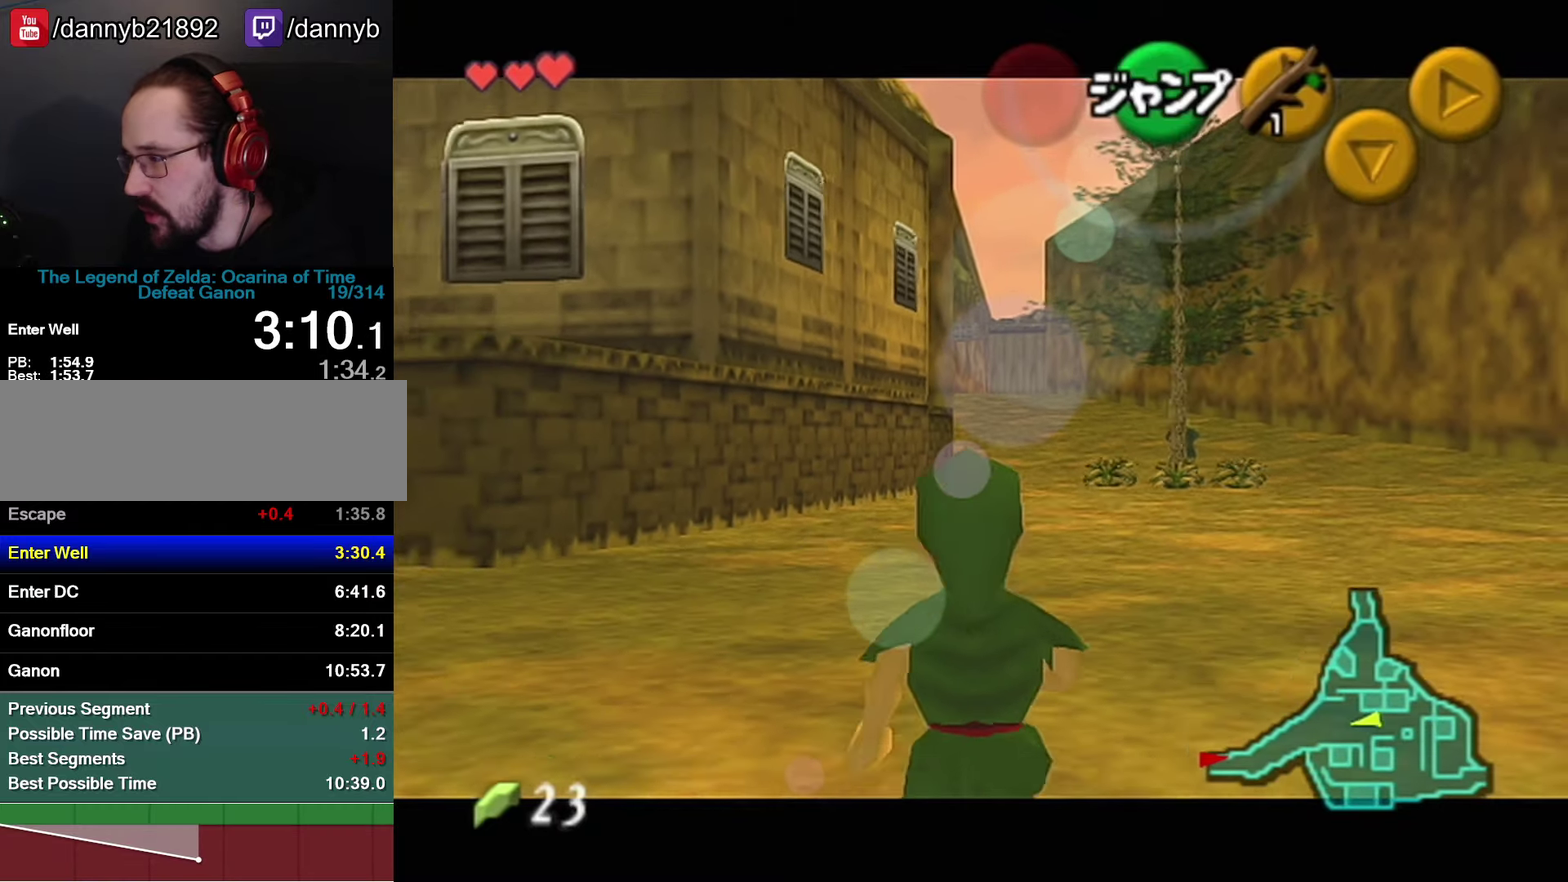
Gameplay with a controller (Nintendo layout); each line is a JSON object with the inputs held at the frame after it. "events" lists button and stick changes between this image and that frame as [ms after this image, input, new state], when the widget could be followed in between. Not read: L3 R3.
{"buttons": ["Z"], "left_stick": "down", "events": []}
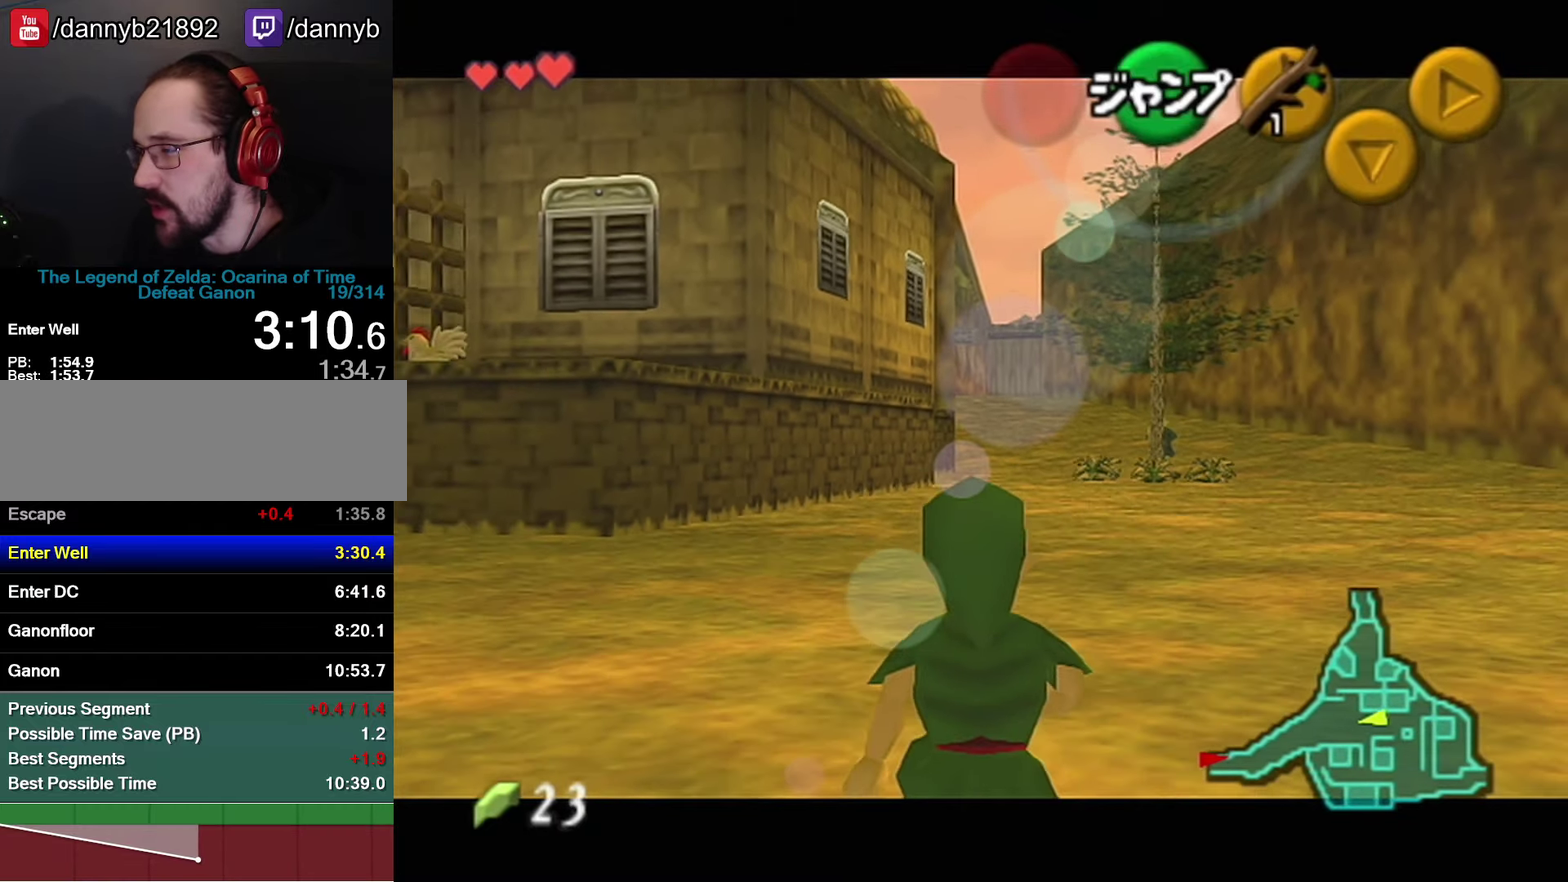
{"buttons": ["Z"], "left_stick": "down", "events": []}
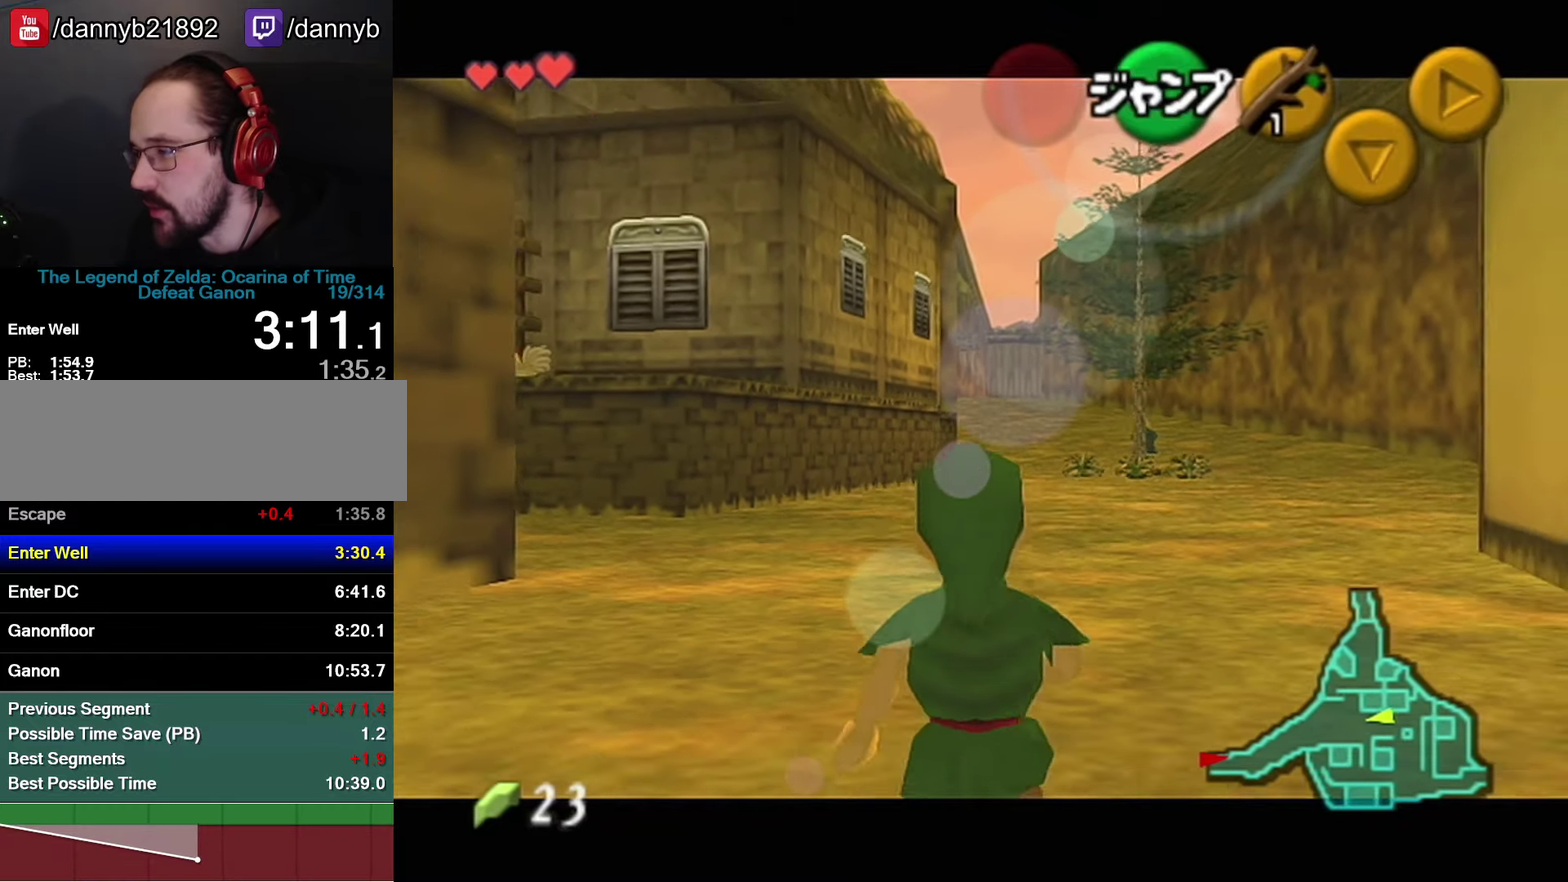
{"buttons": ["Z"], "left_stick": "down", "events": []}
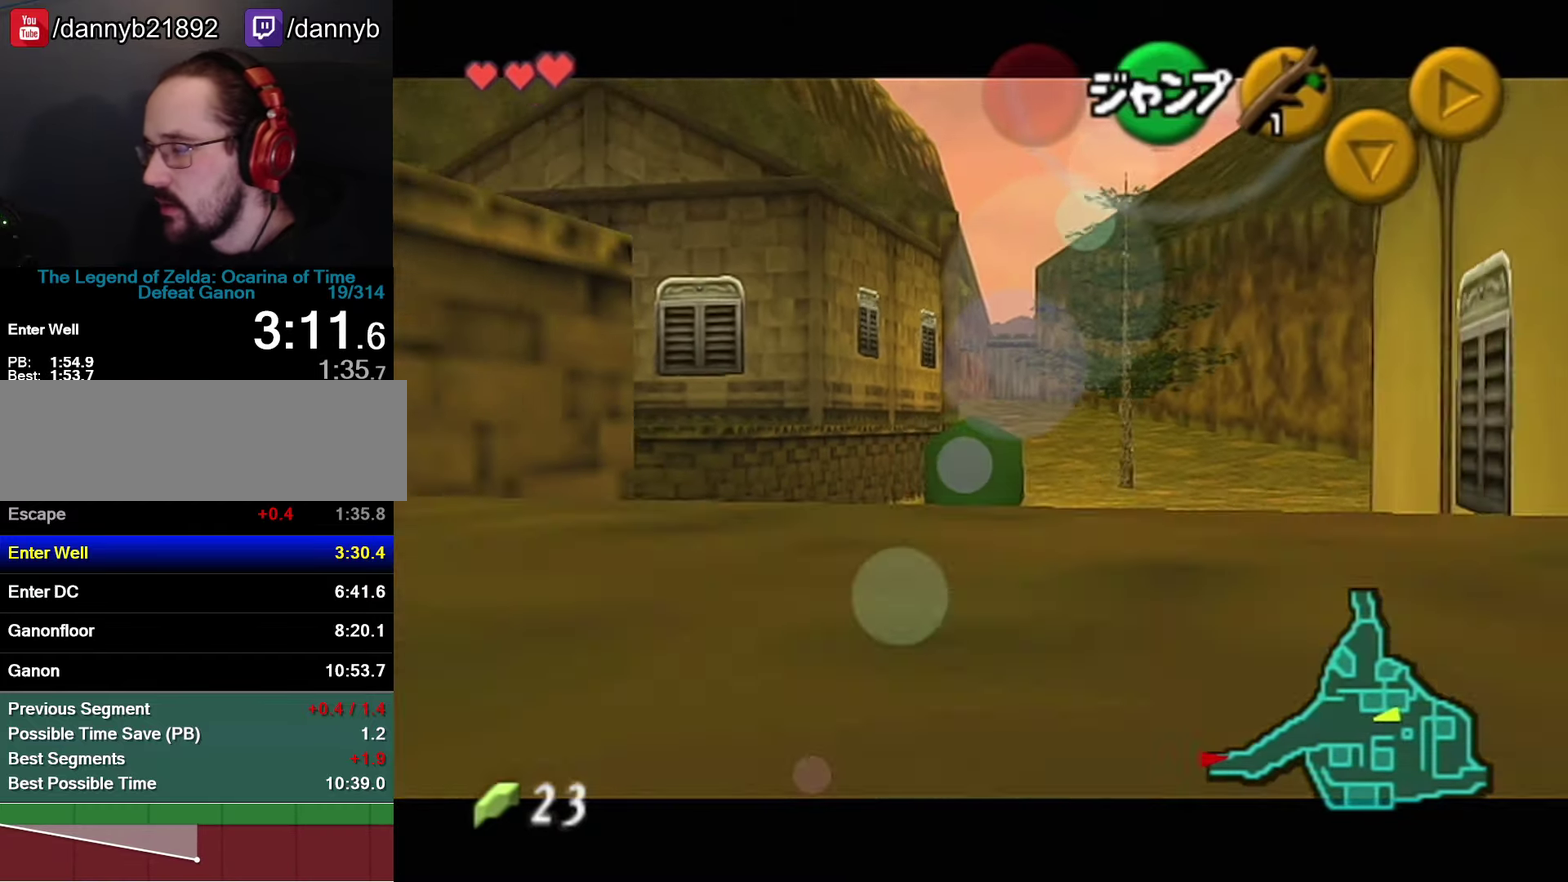
{"buttons": ["Z"], "left_stick": "down", "events": []}
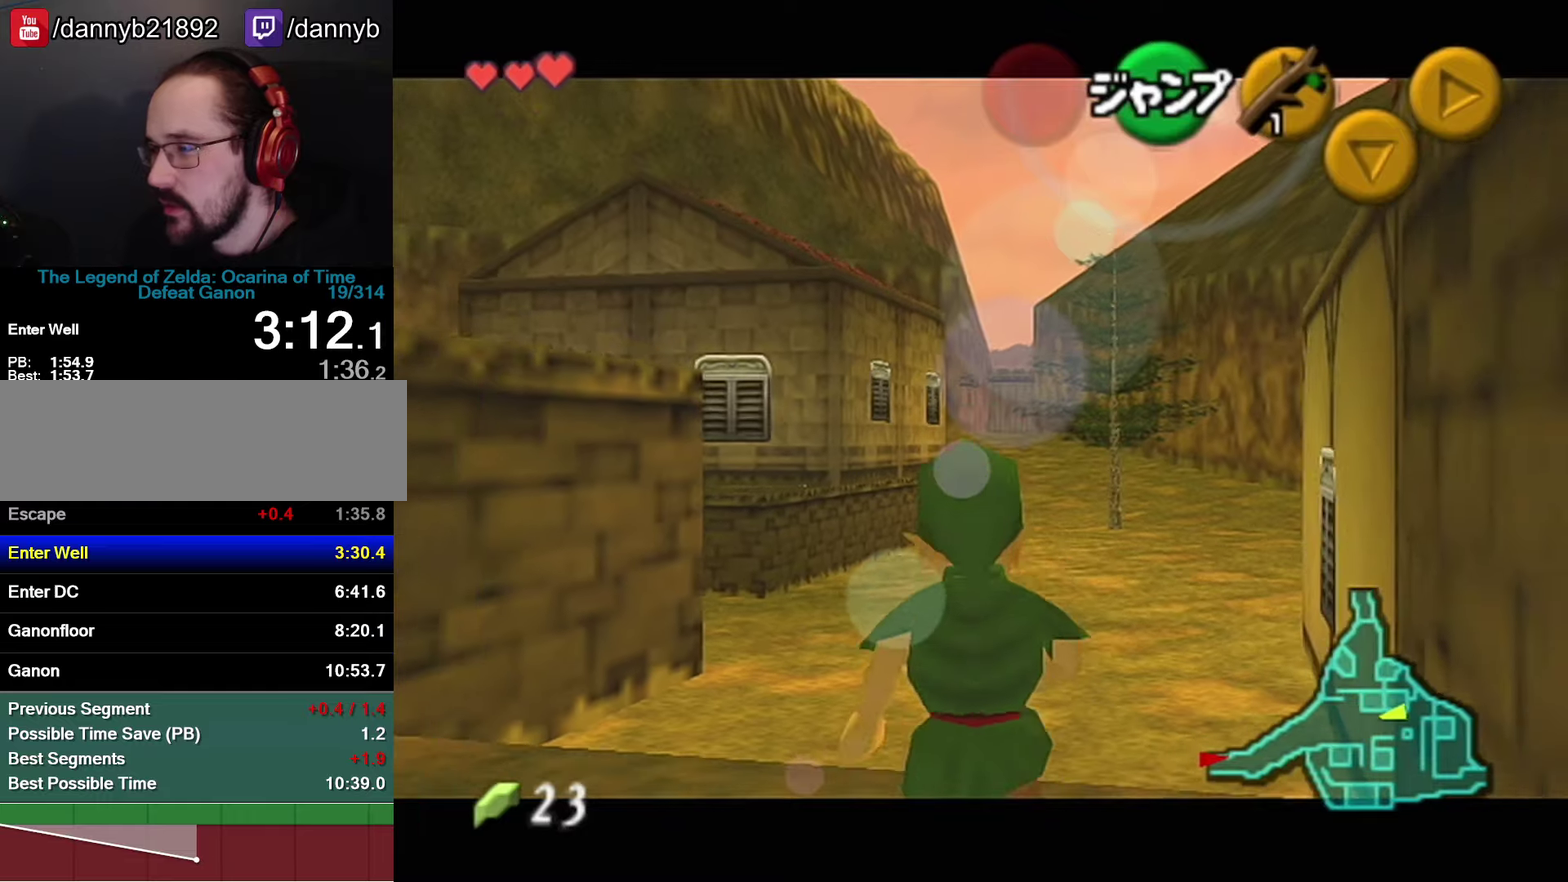
{"buttons": ["Z"], "left_stick": "down", "events": []}
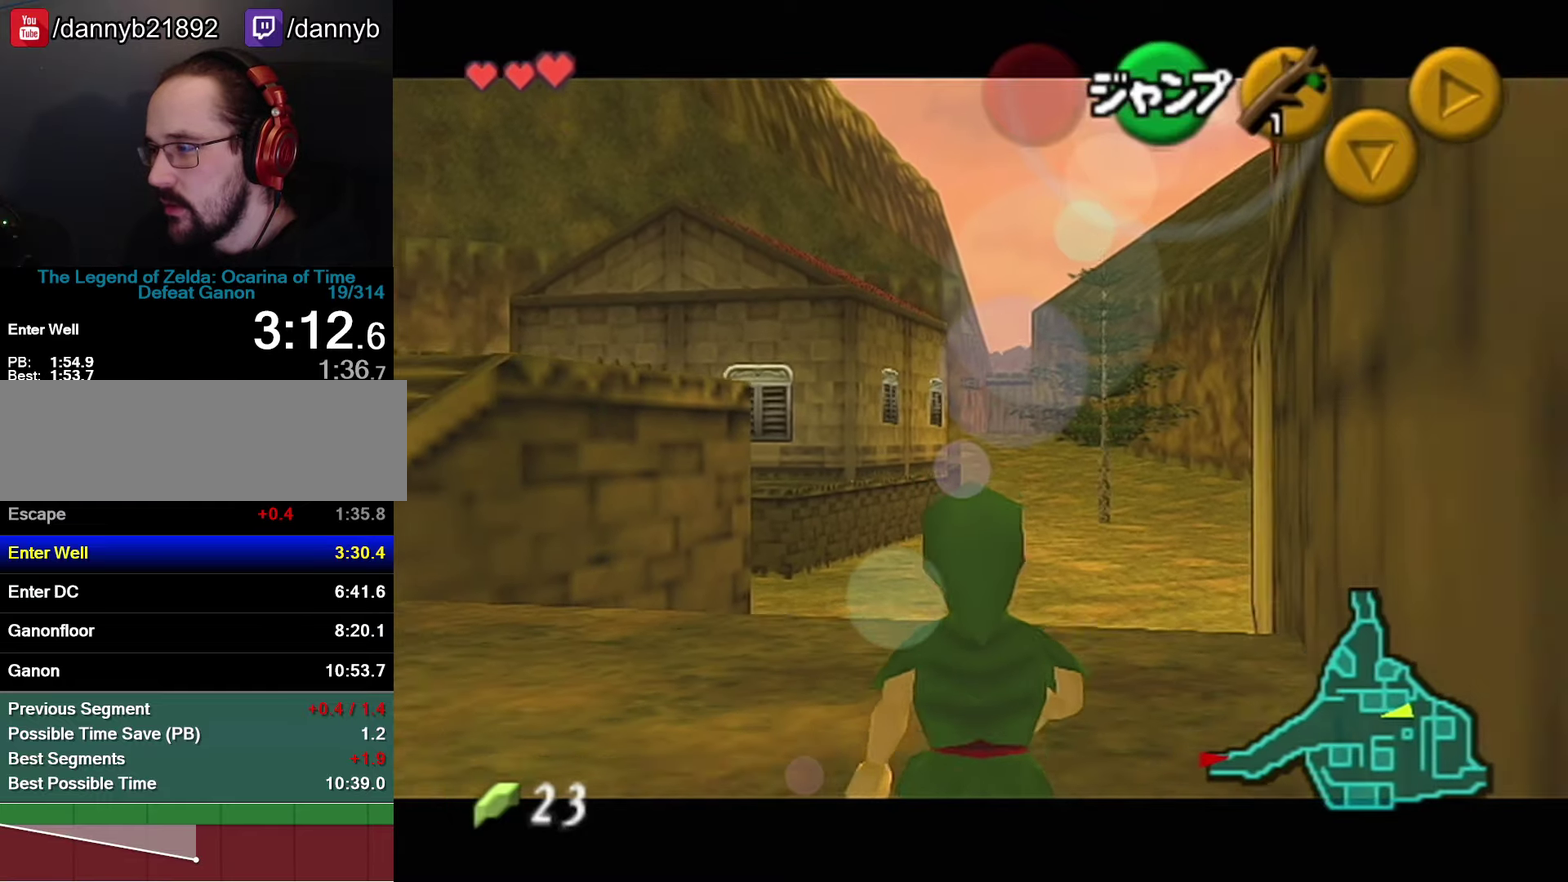
{"buttons": ["Z"], "left_stick": "down", "events": []}
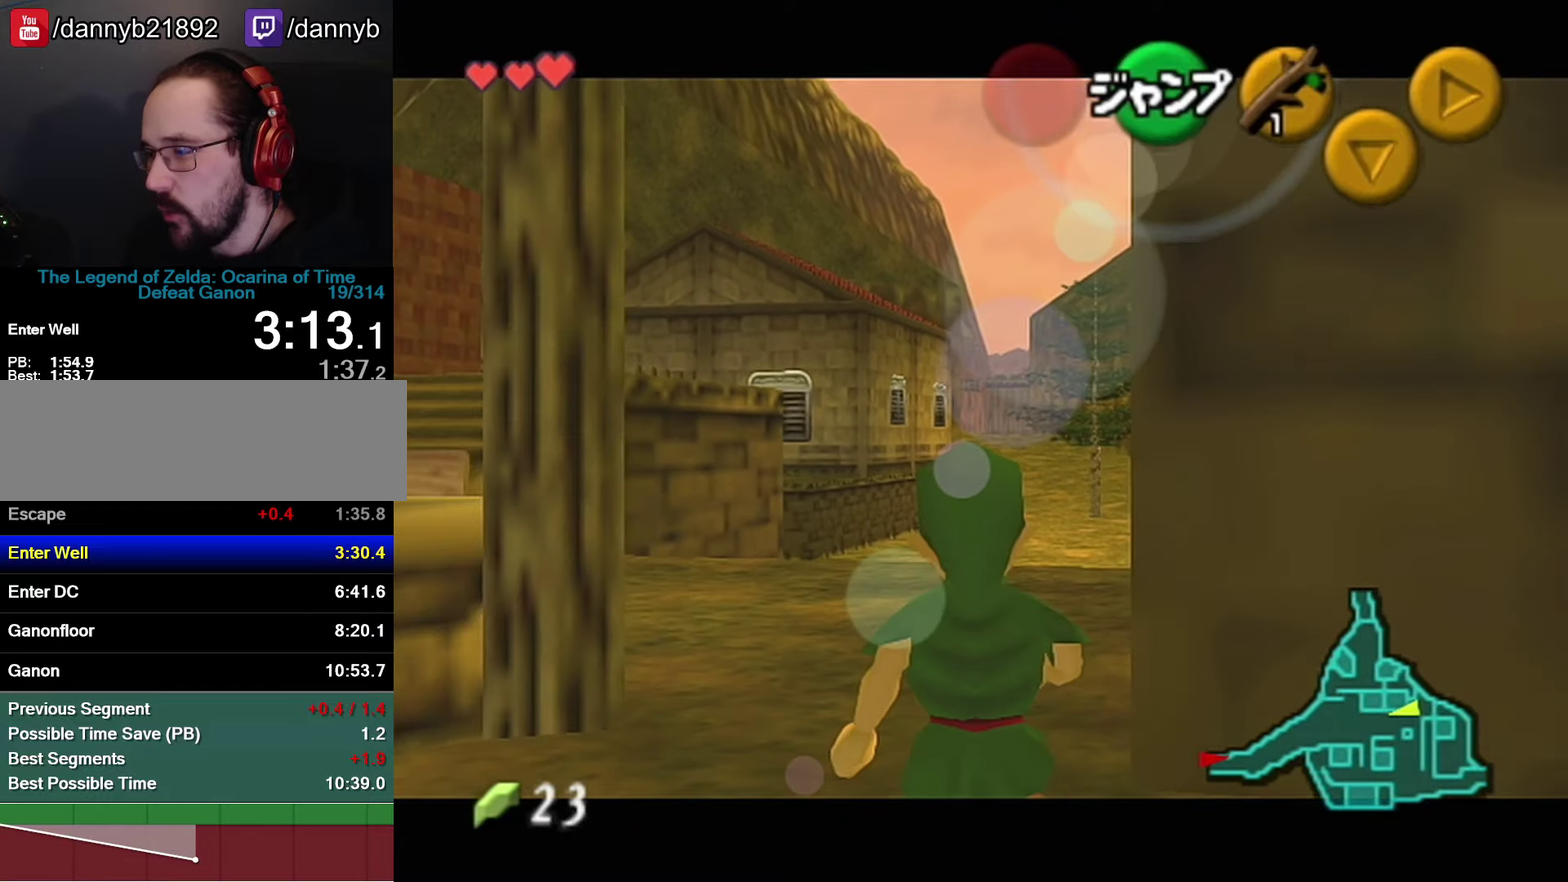
{"buttons": ["A", "Z"], "left_stick": "left", "events": [[67, "left_stick", "left"], [117, "A", "down"], [250, "A", "up"], [500, "A", "down"]]}
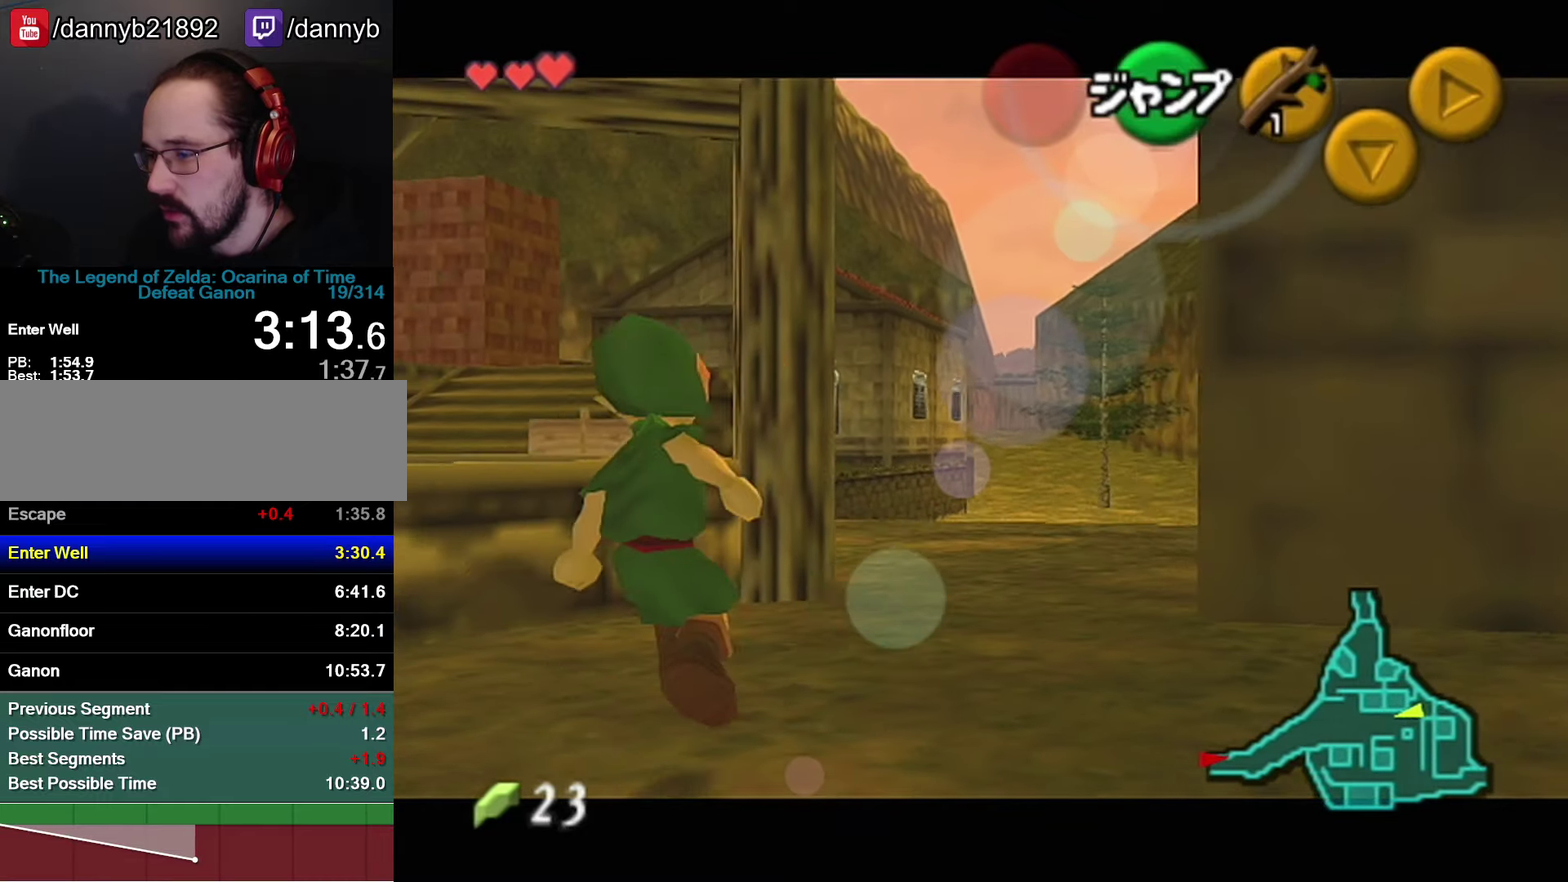
{"buttons": ["C_LEFT"], "left_stick": "up", "events": [[133, "A", "up"], [133, "Z", "up"], [133, "left_stick", "up-left"], [367, "C_LEFT", "down"], [500, "left_stick", "up"]]}
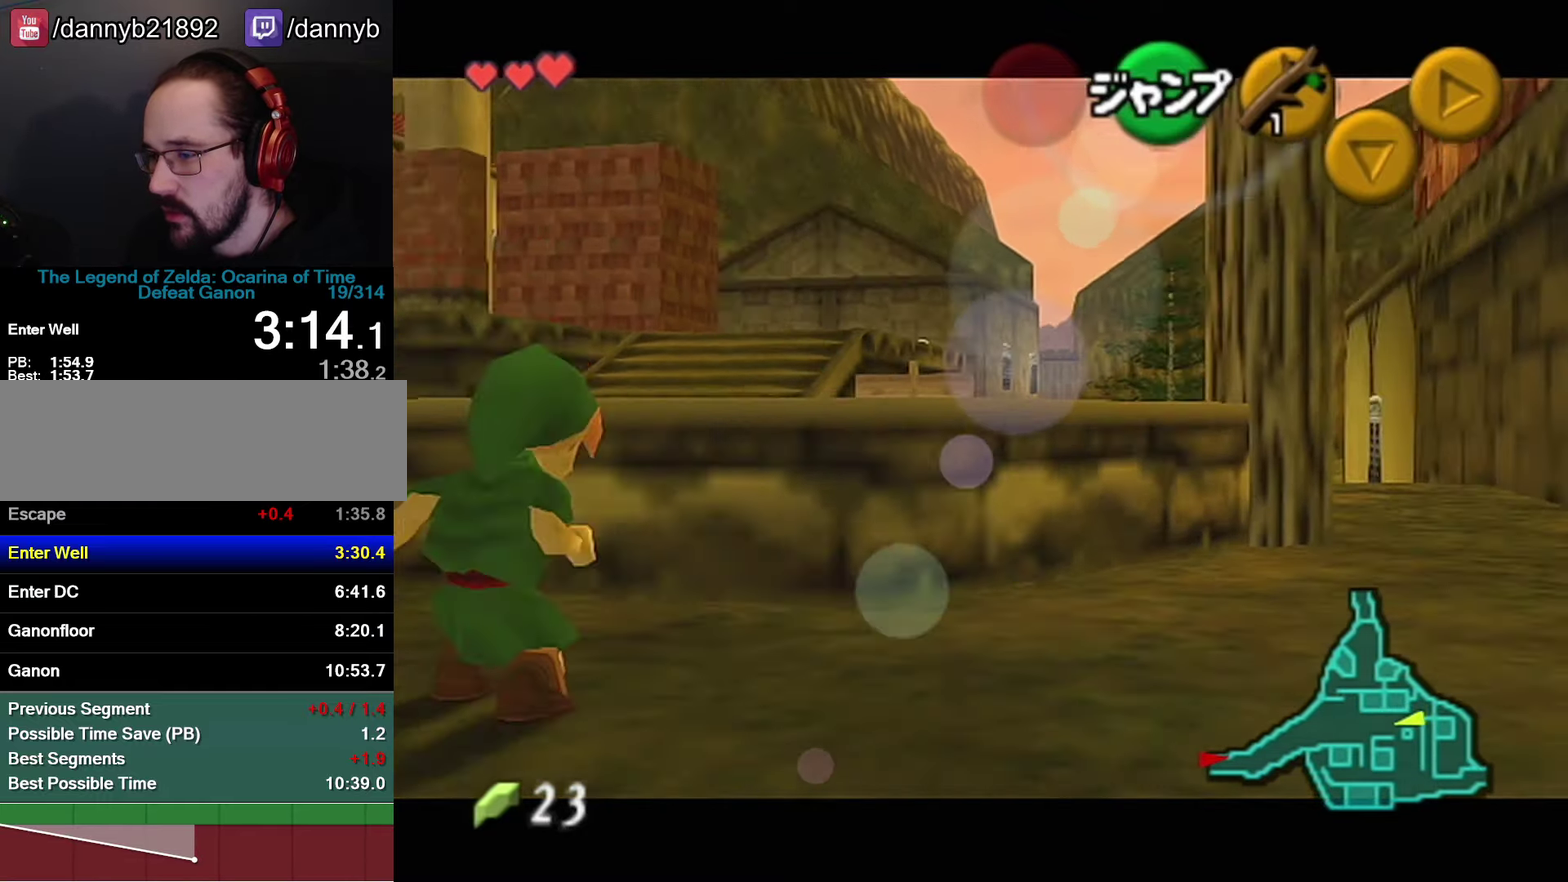
{"buttons": ["Z"], "left_stick": "center", "events": [[33, "C_LEFT", "up"], [417, "left_stick", "center"], [500, "Z", "down"]]}
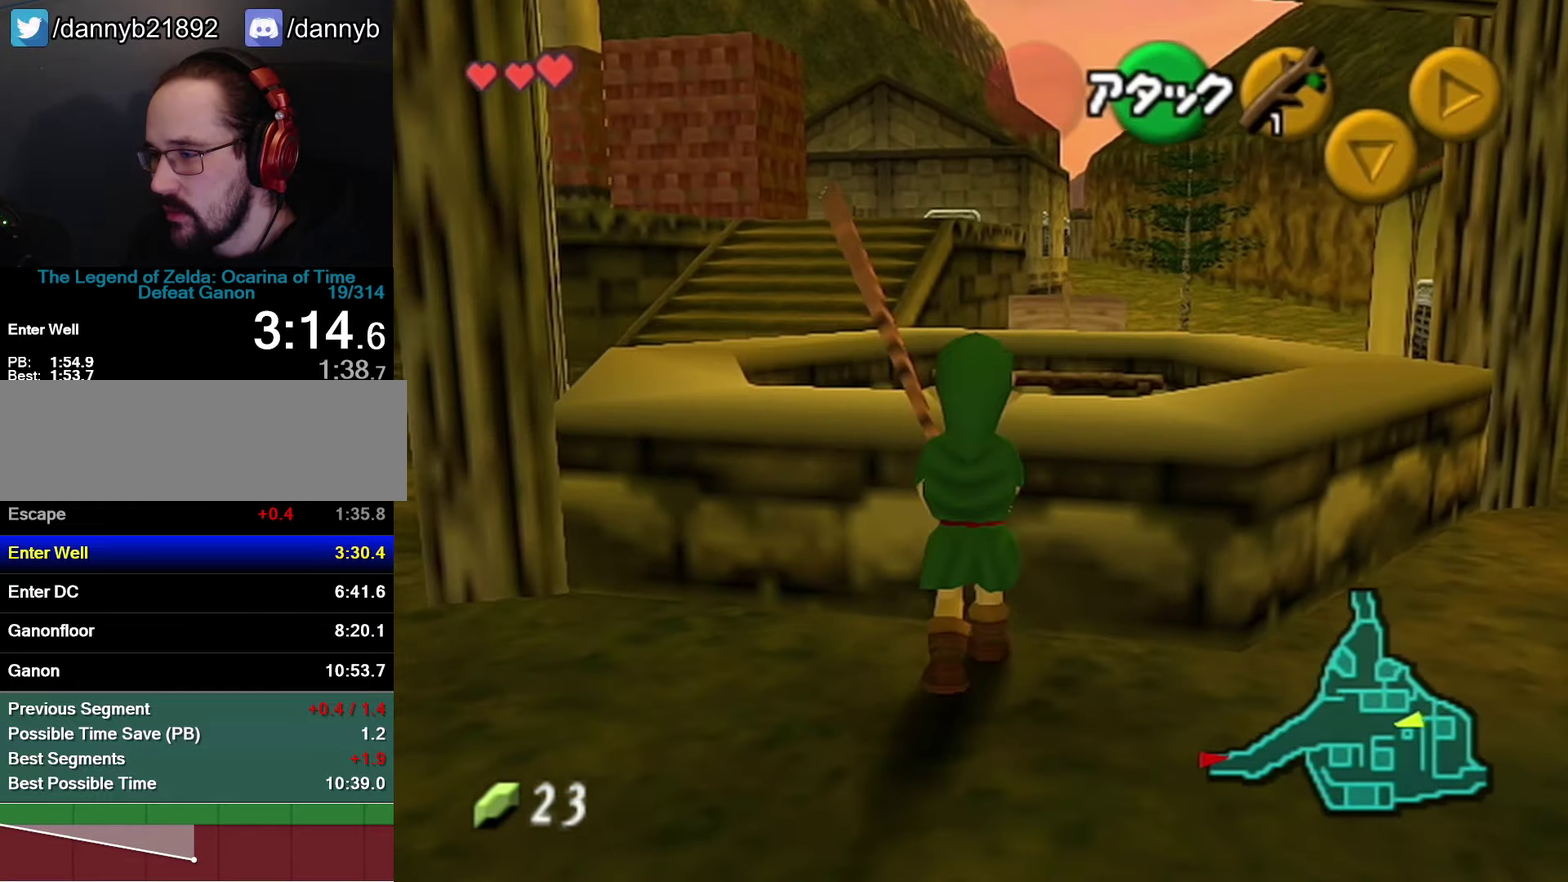
{"buttons": [], "left_stick": "center", "events": [[183, "A", "down"], [317, "A", "up"], [333, "Z", "up"]]}
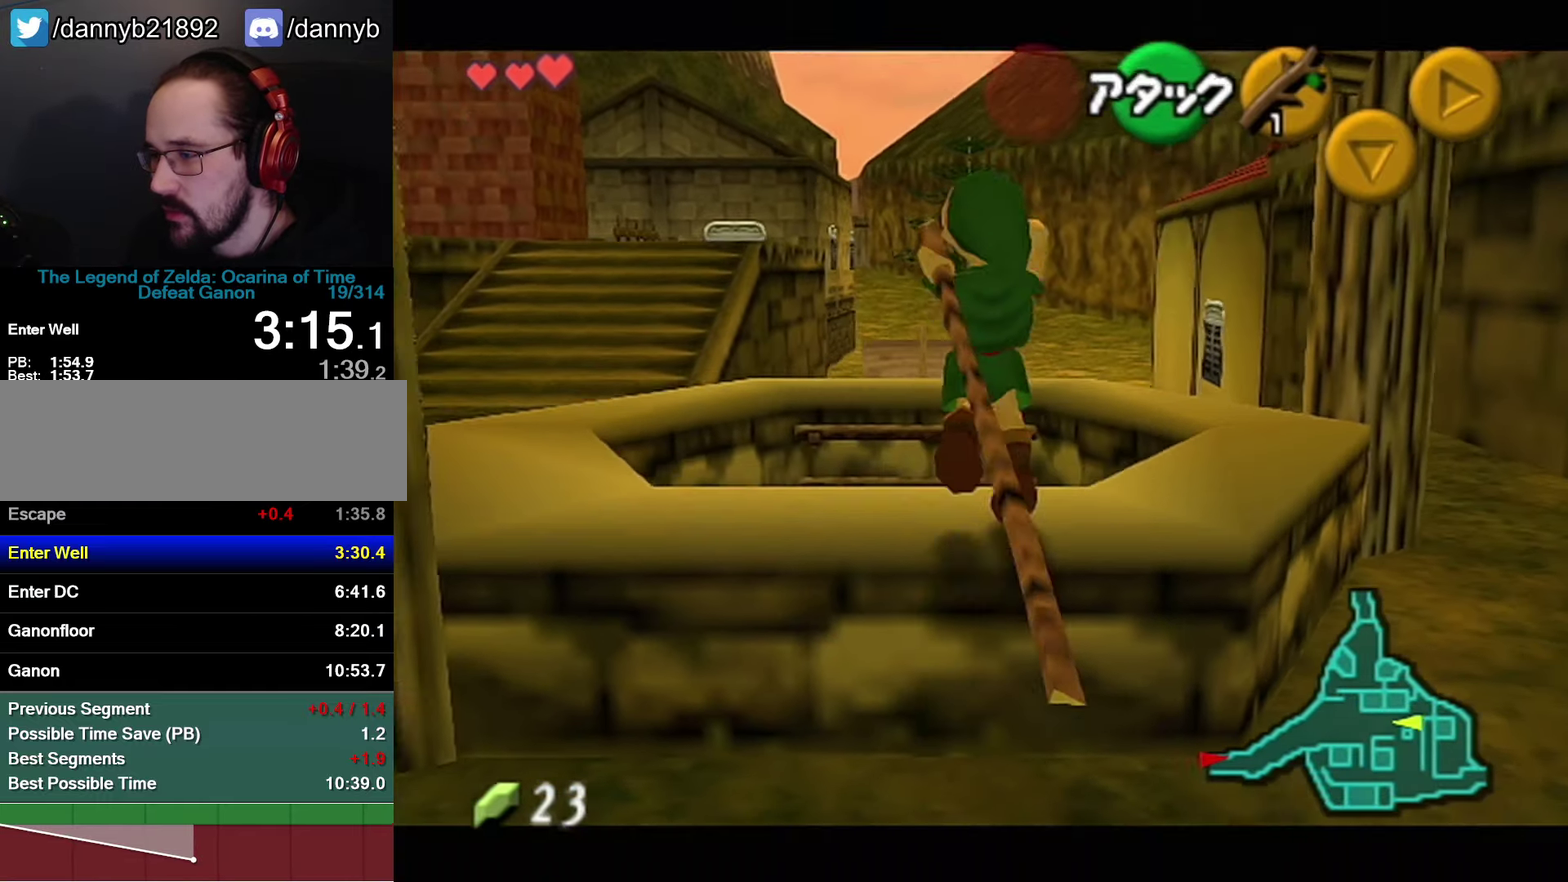
{"buttons": [], "left_stick": "center", "events": []}
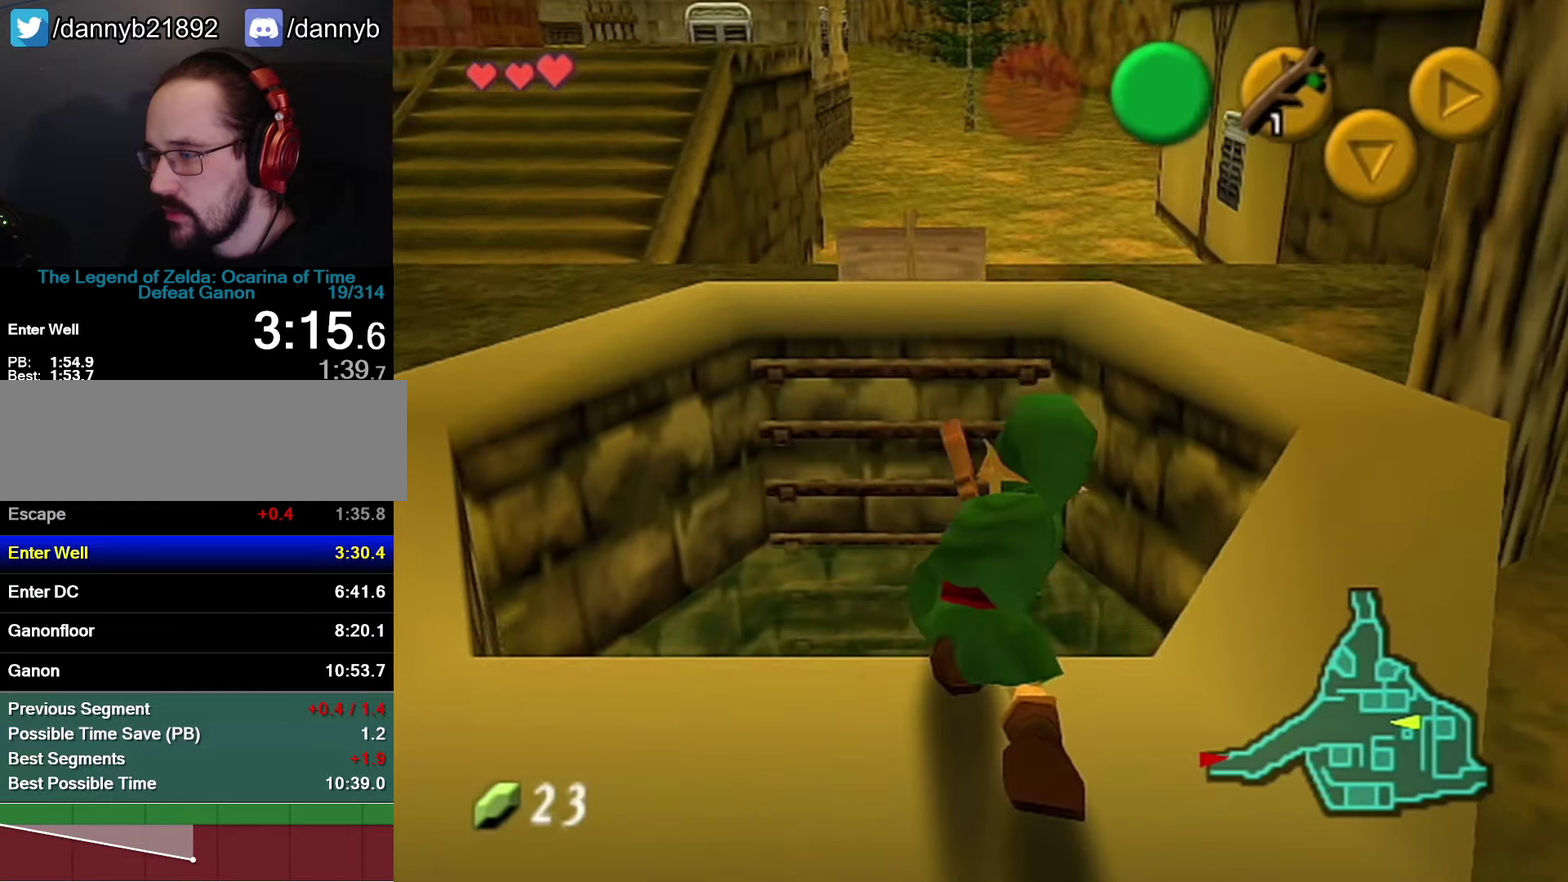
{"buttons": [], "left_stick": "center", "events": []}
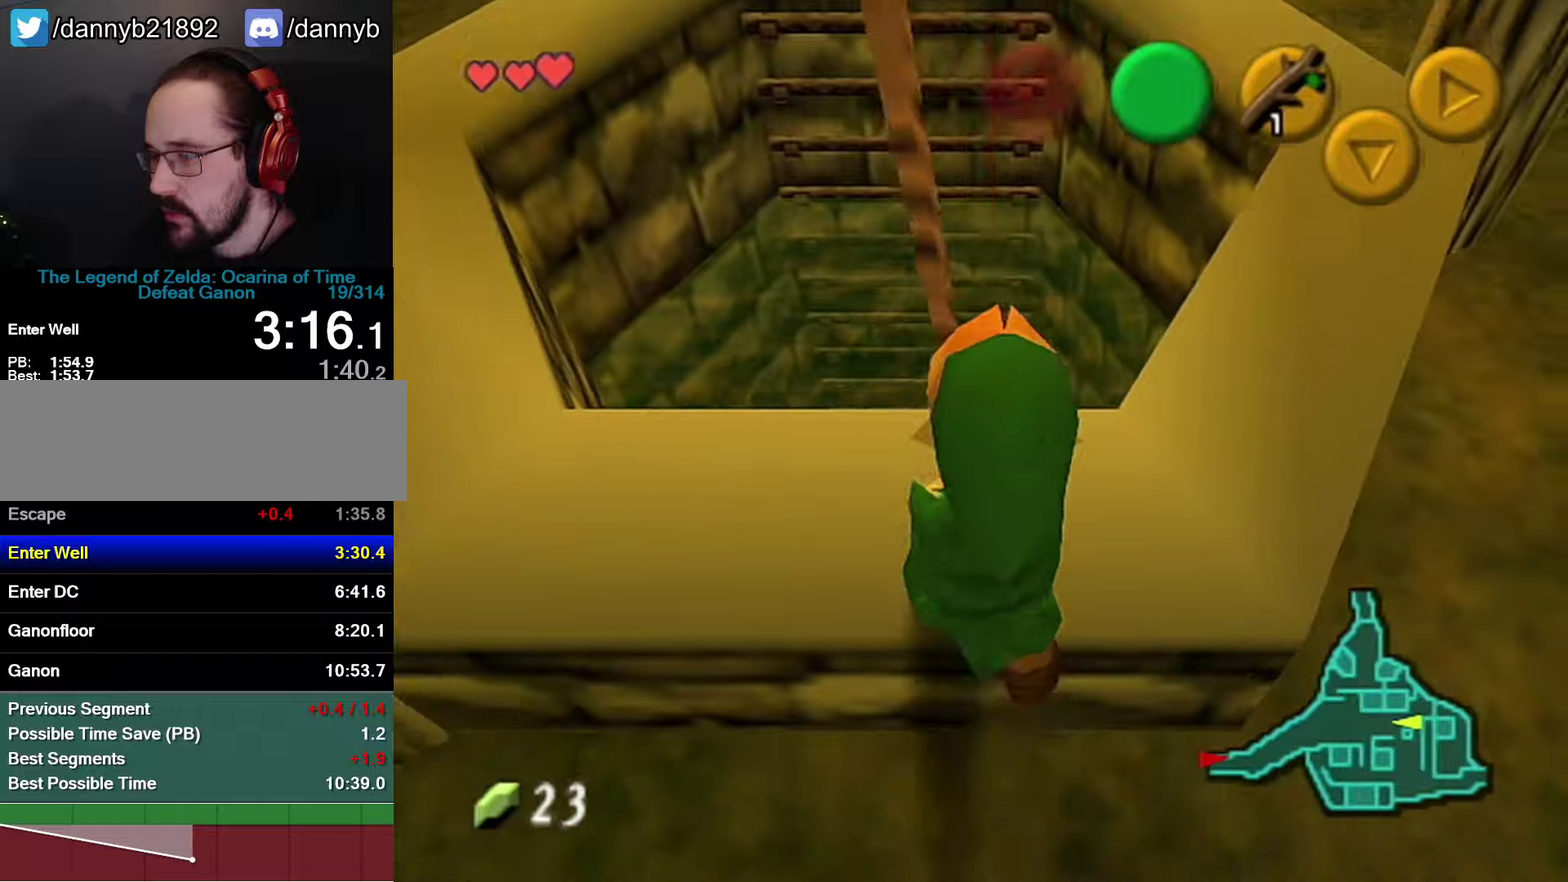
{"buttons": [], "left_stick": "center", "events": [[284, "left_stick", "up"], [467, "left_stick", "center"]]}
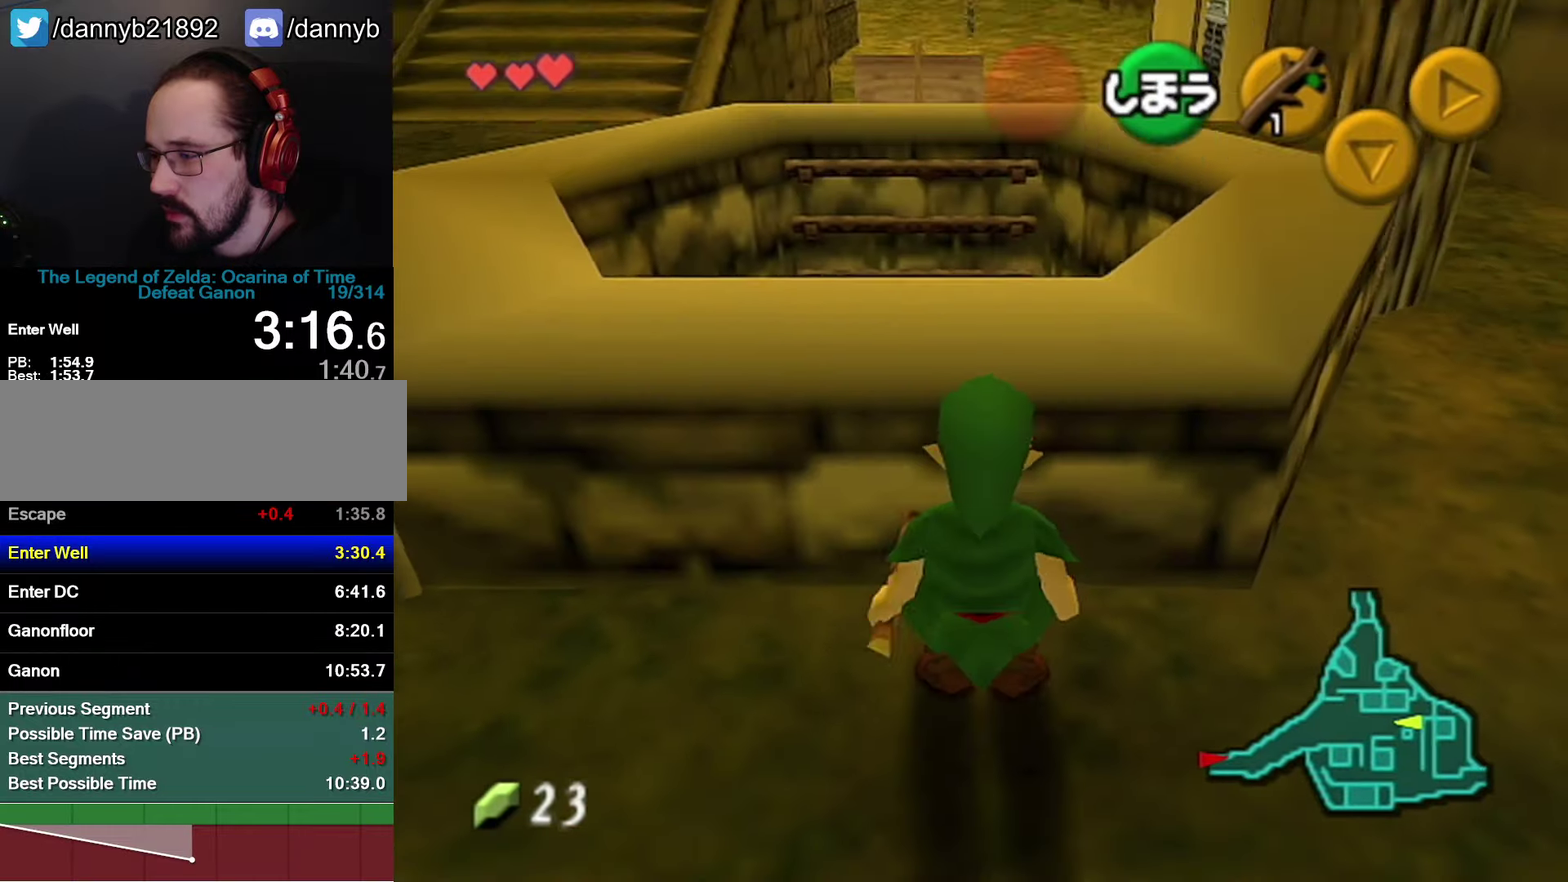
{"buttons": [], "left_stick": "center", "events": [[34, "Z", "down"], [317, "A", "down"], [400, "A", "up"], [434, "Z", "up"]]}
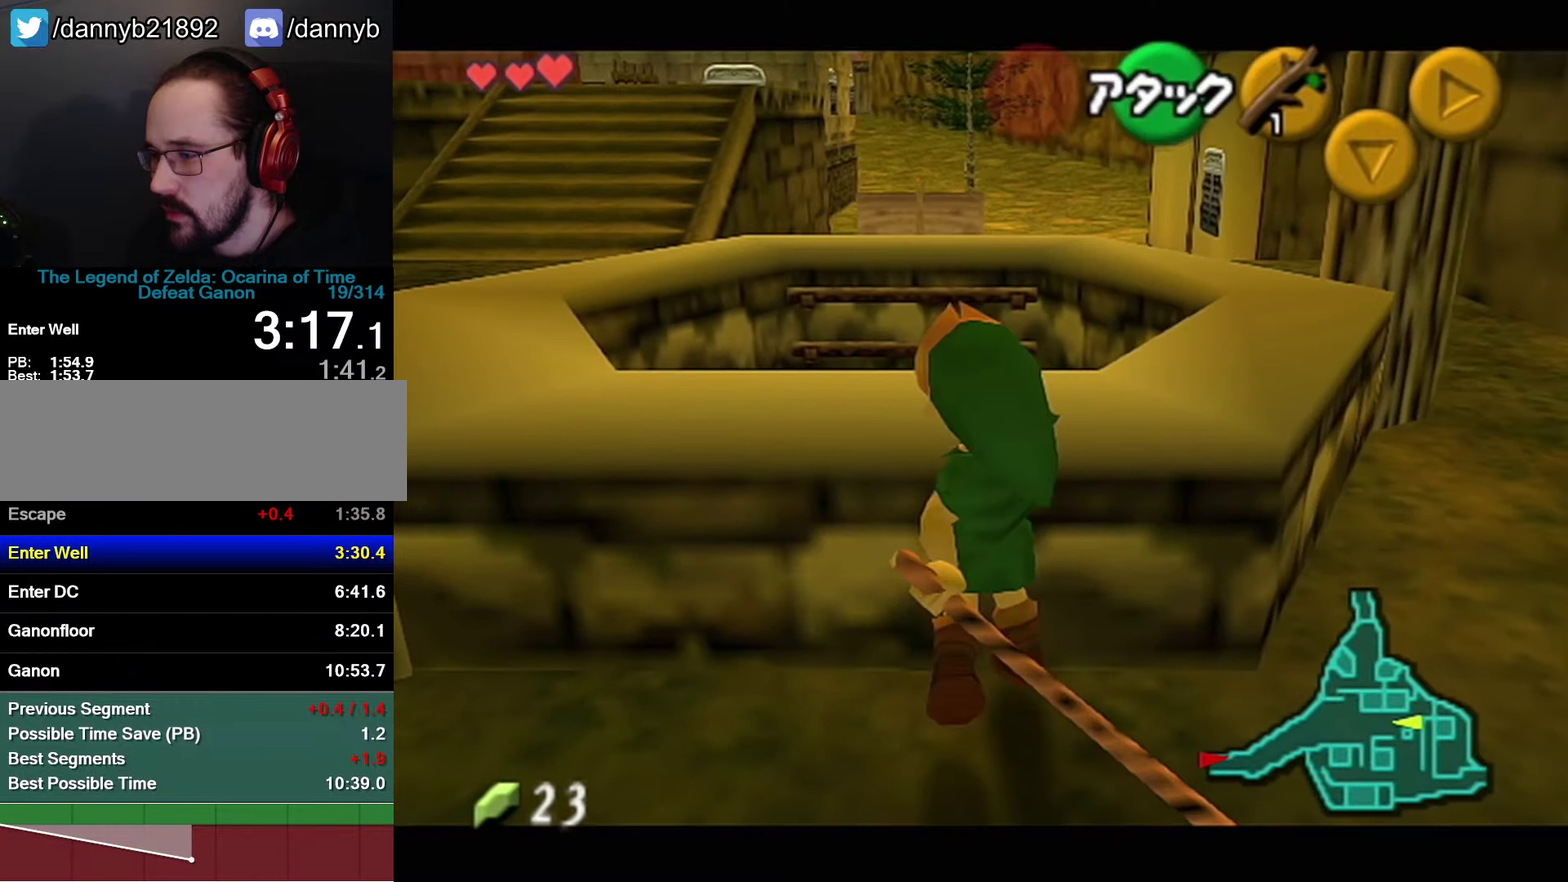
{"buttons": [], "left_stick": "center", "events": []}
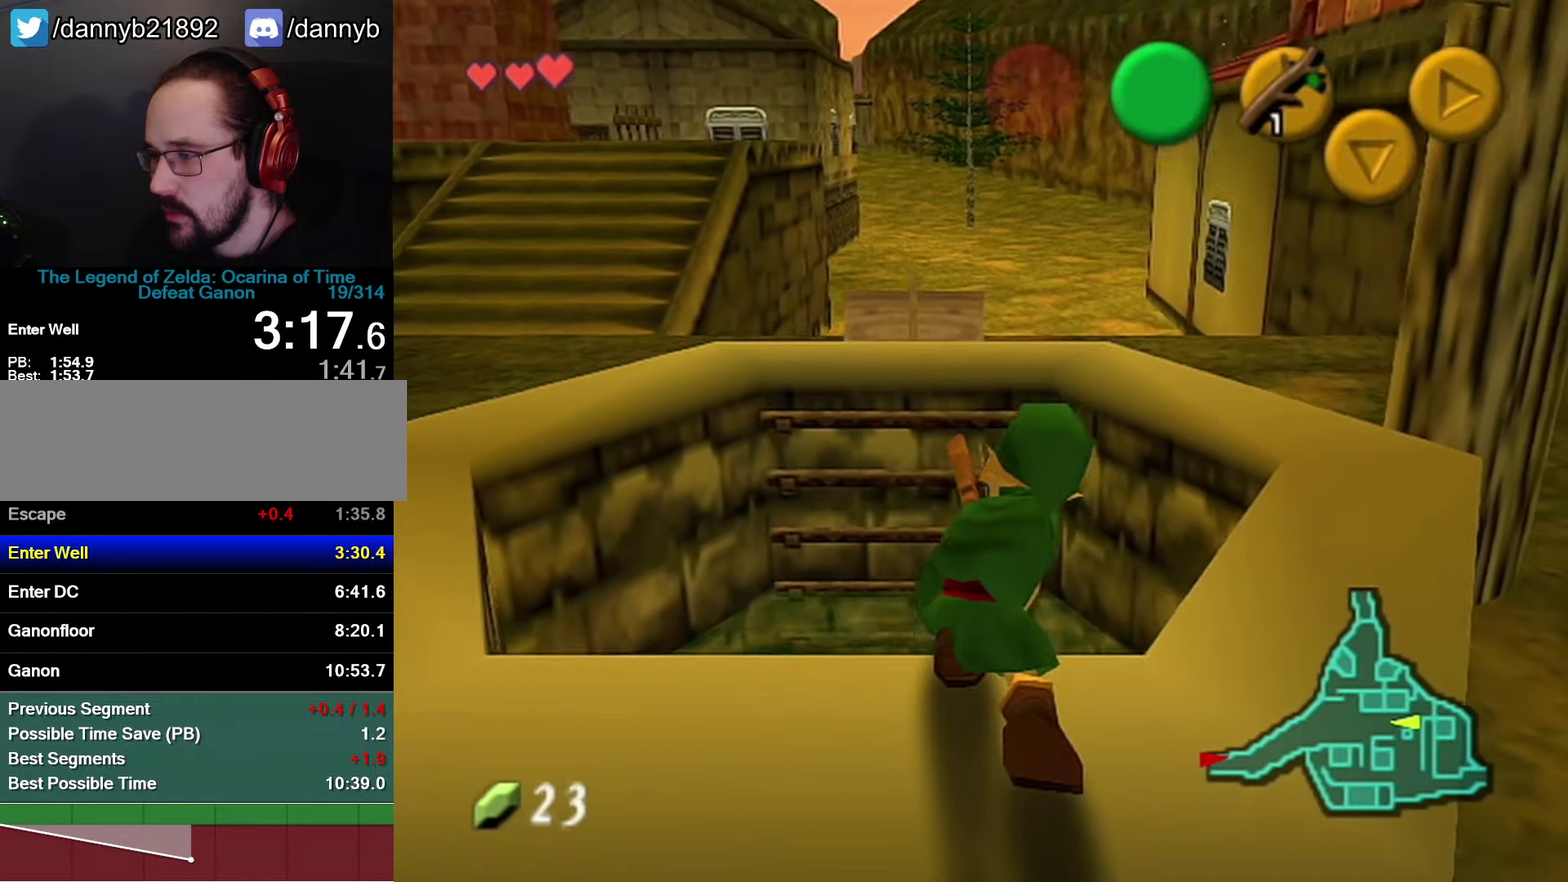
{"buttons": [], "left_stick": "center", "events": [[34, "left_stick", "down"], [100, "left_stick", "center"]]}
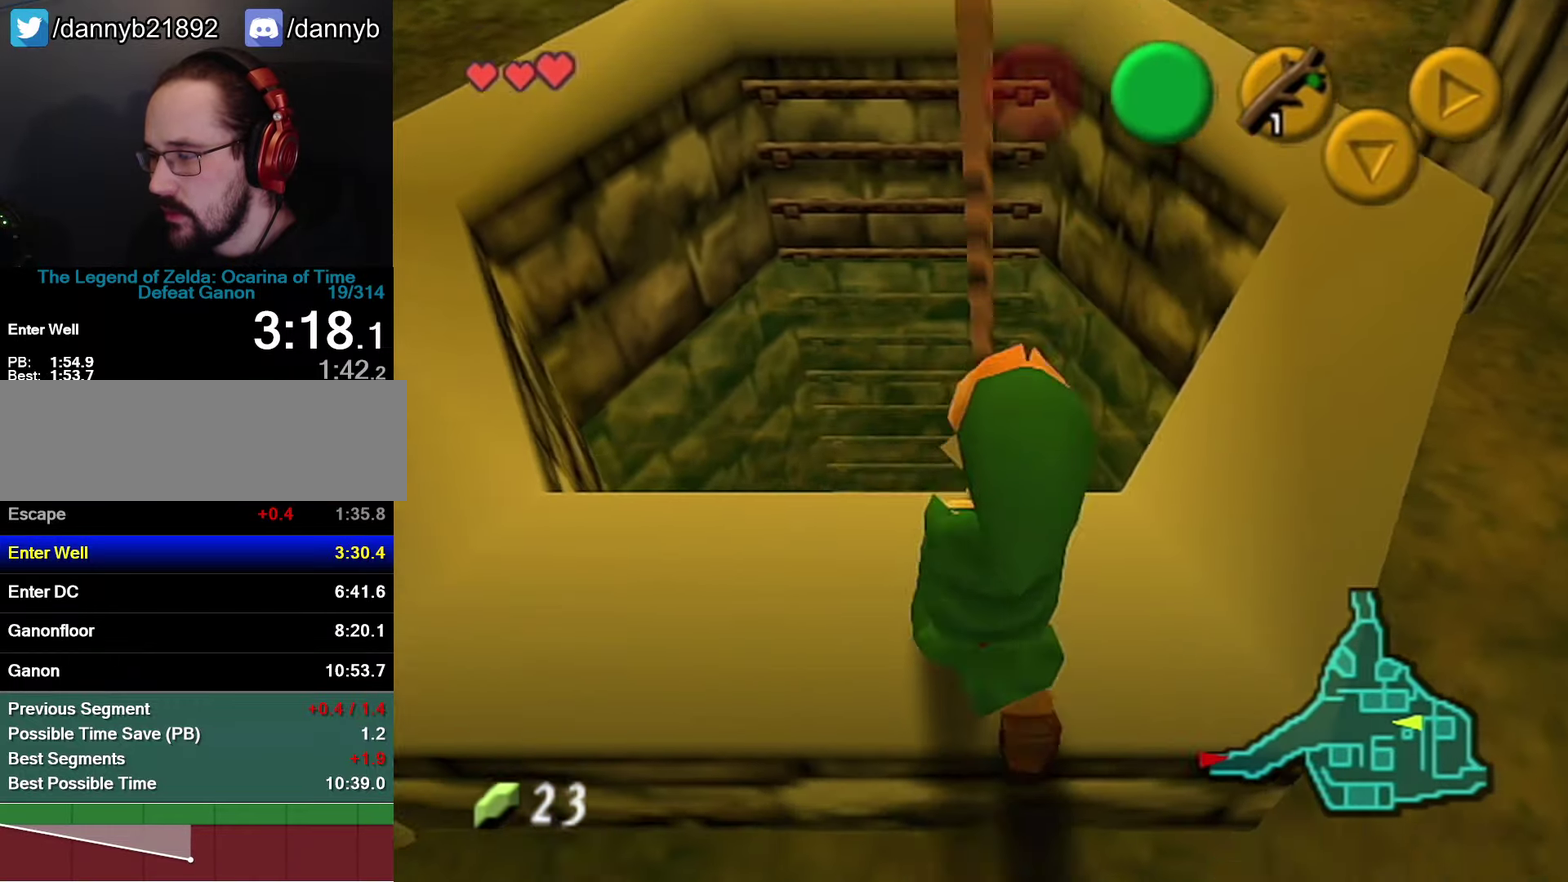
{"buttons": [], "left_stick": "up", "events": [[434, "left_stick", "up"]]}
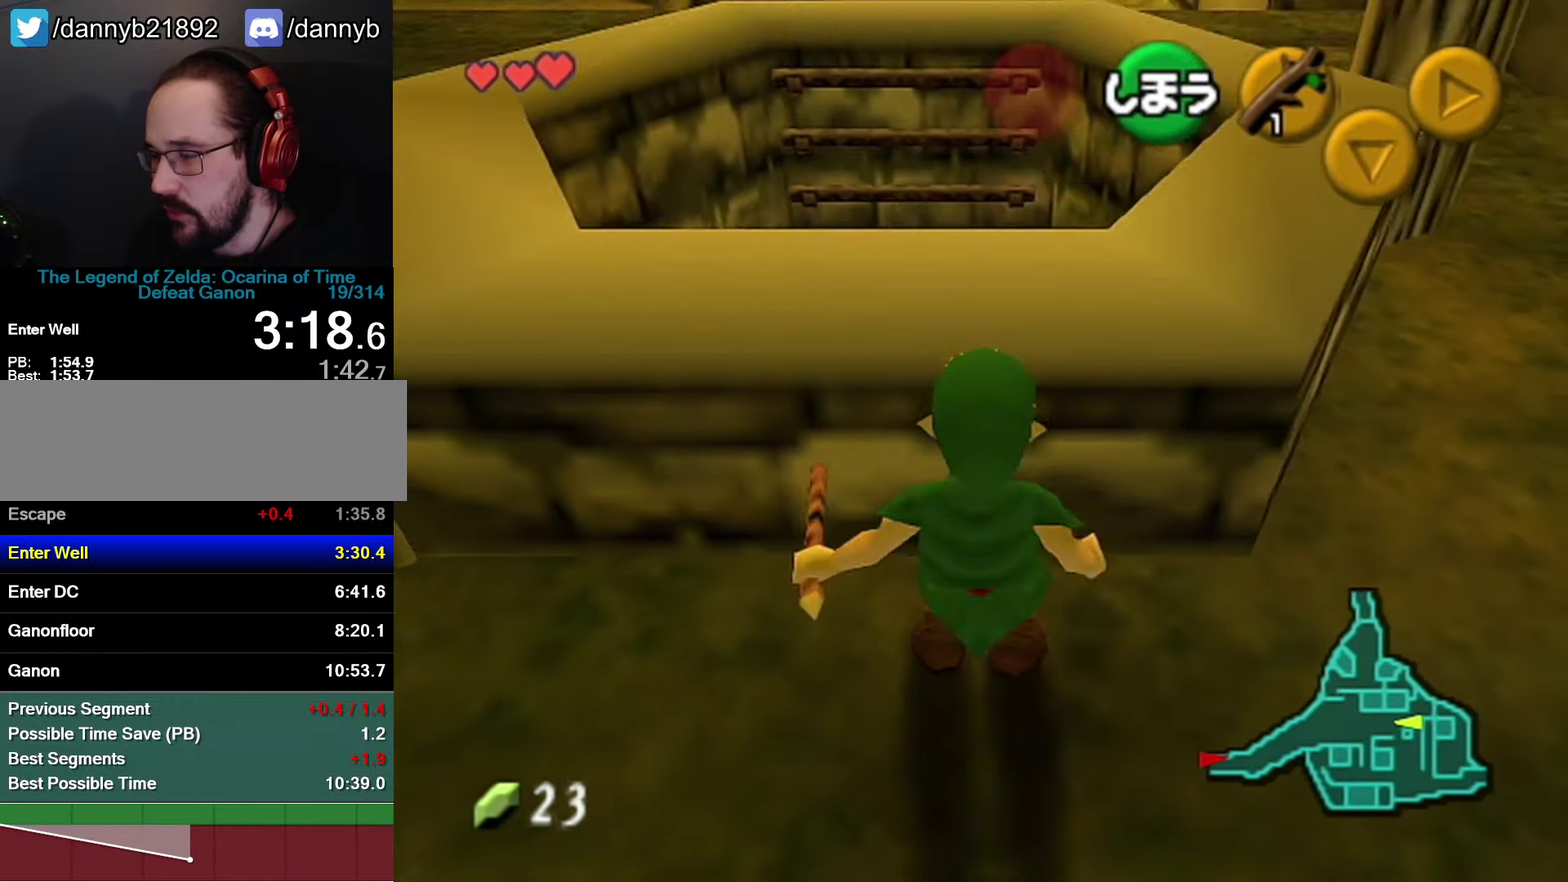
{"buttons": [], "left_stick": "center", "events": [[84, "left_stick", "center"], [184, "Z", "down"], [367, "A", "down"], [467, "Z", "up"], [500, "A", "up"]]}
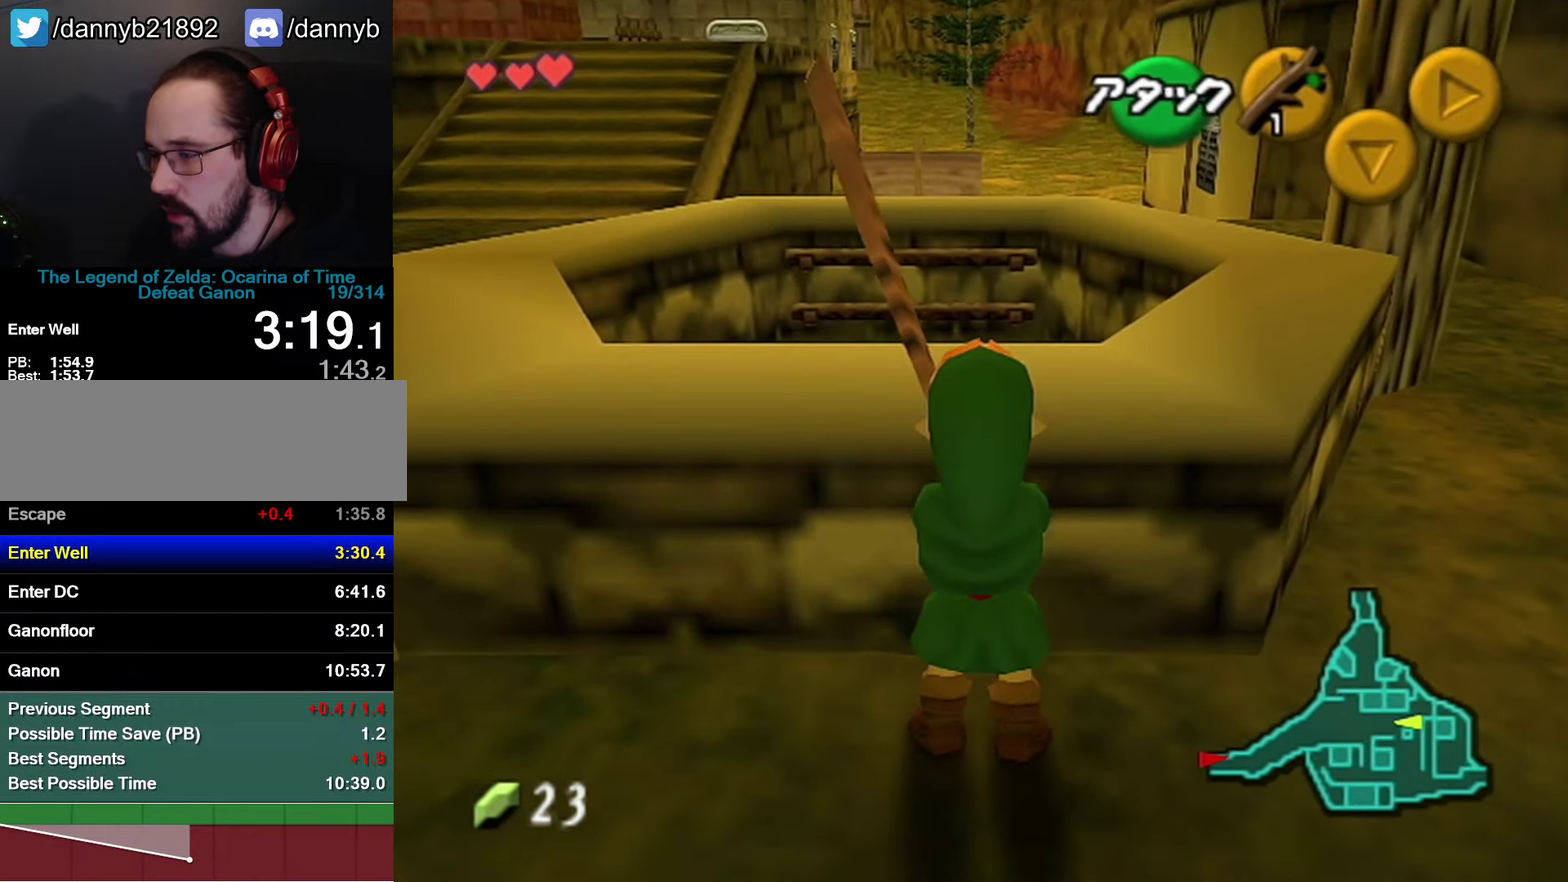
{"buttons": [], "left_stick": "center", "events": []}
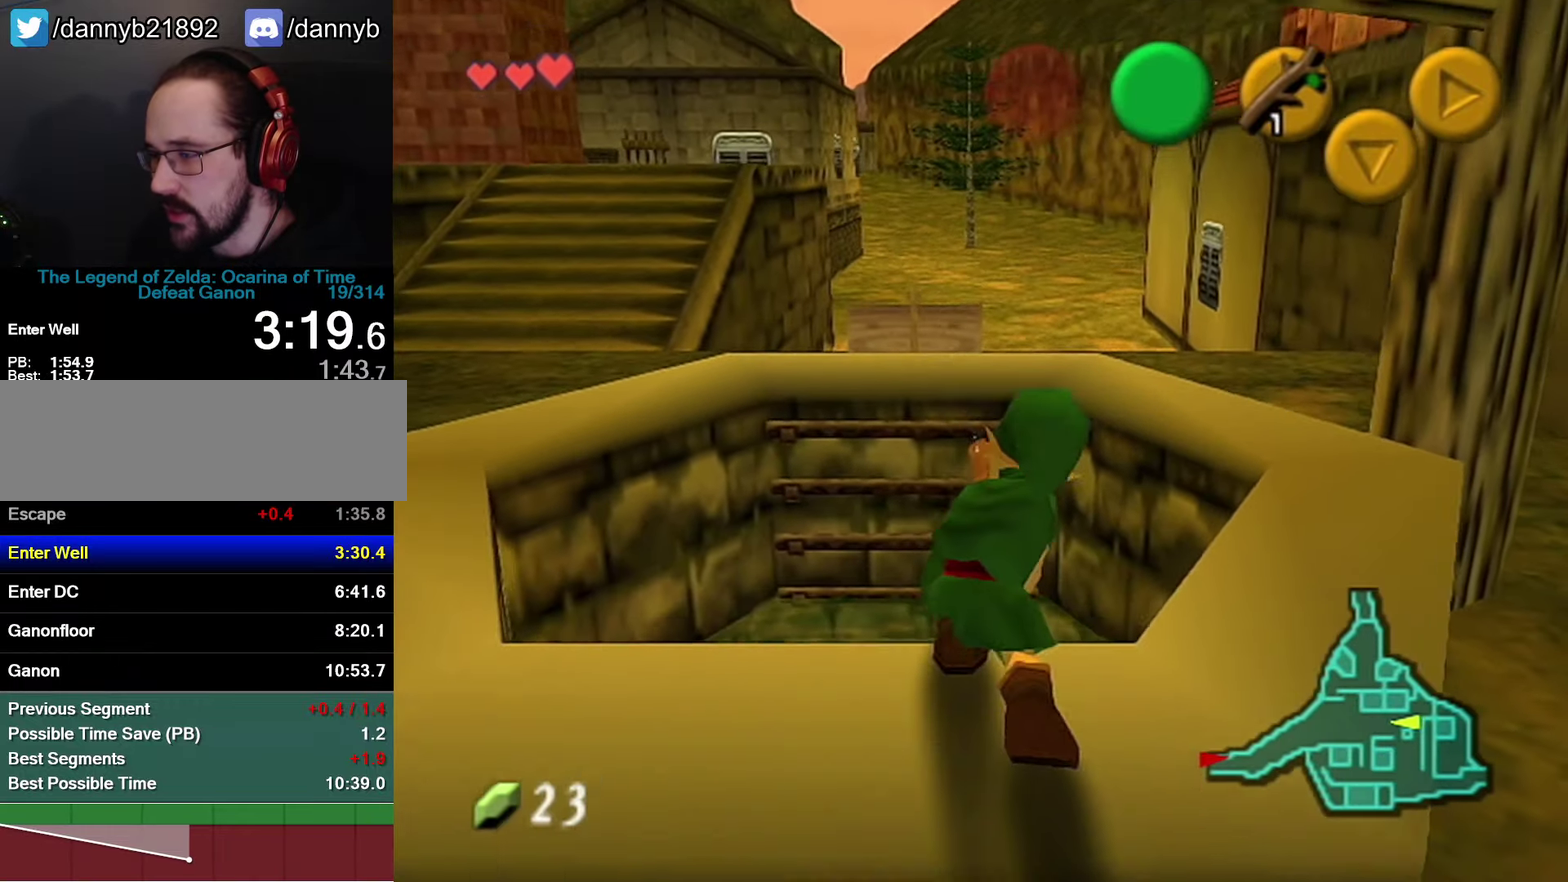
{"buttons": [], "left_stick": "center", "events": []}
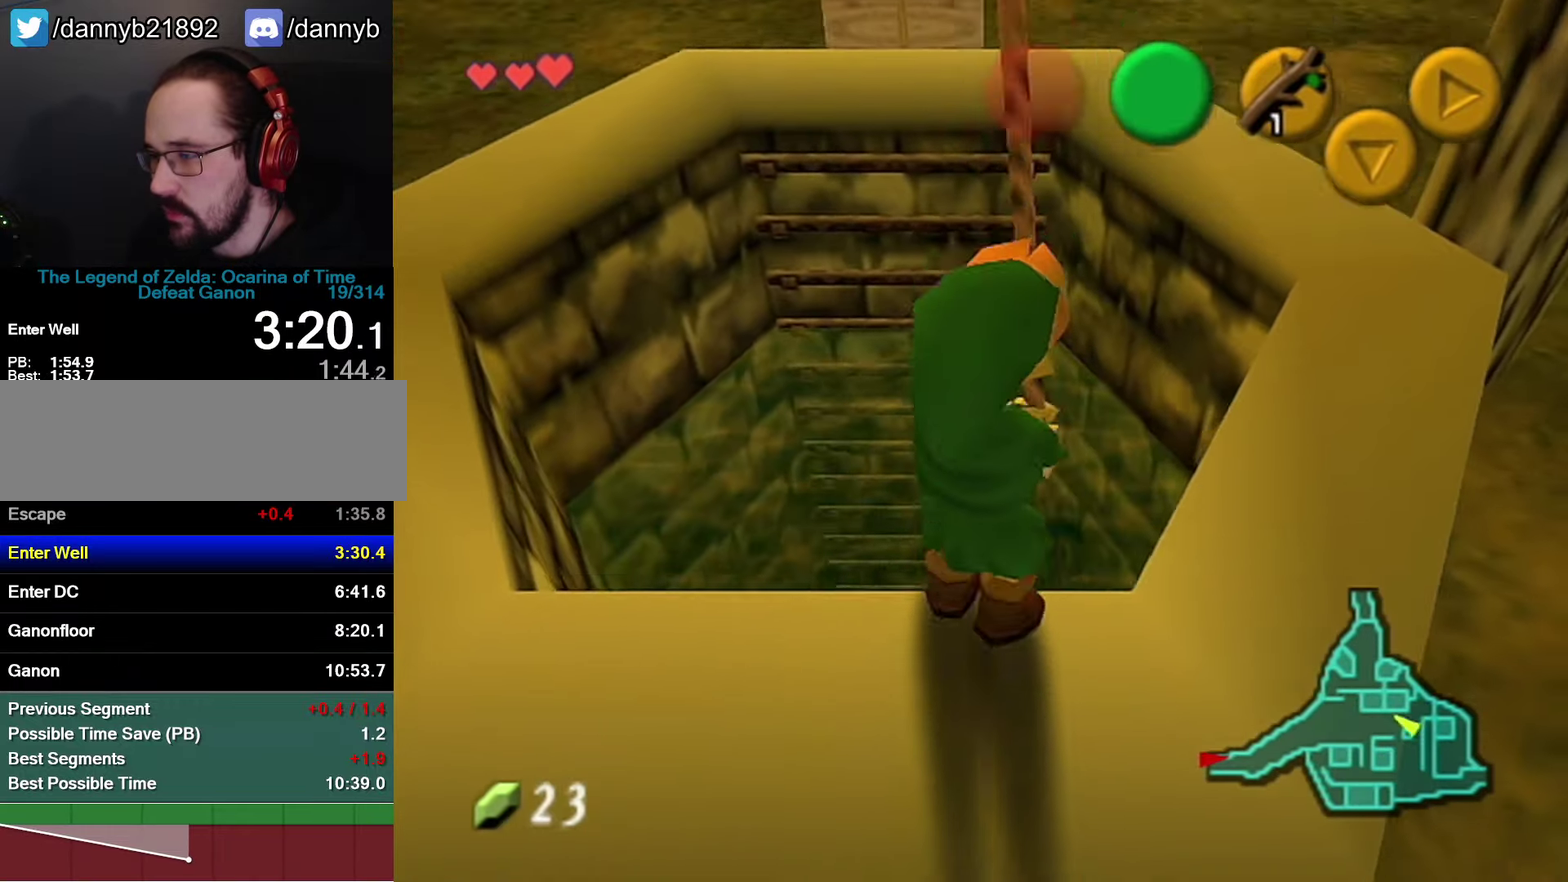
{"buttons": ["Z"], "left_stick": "center", "events": [[433, "Z", "down"]]}
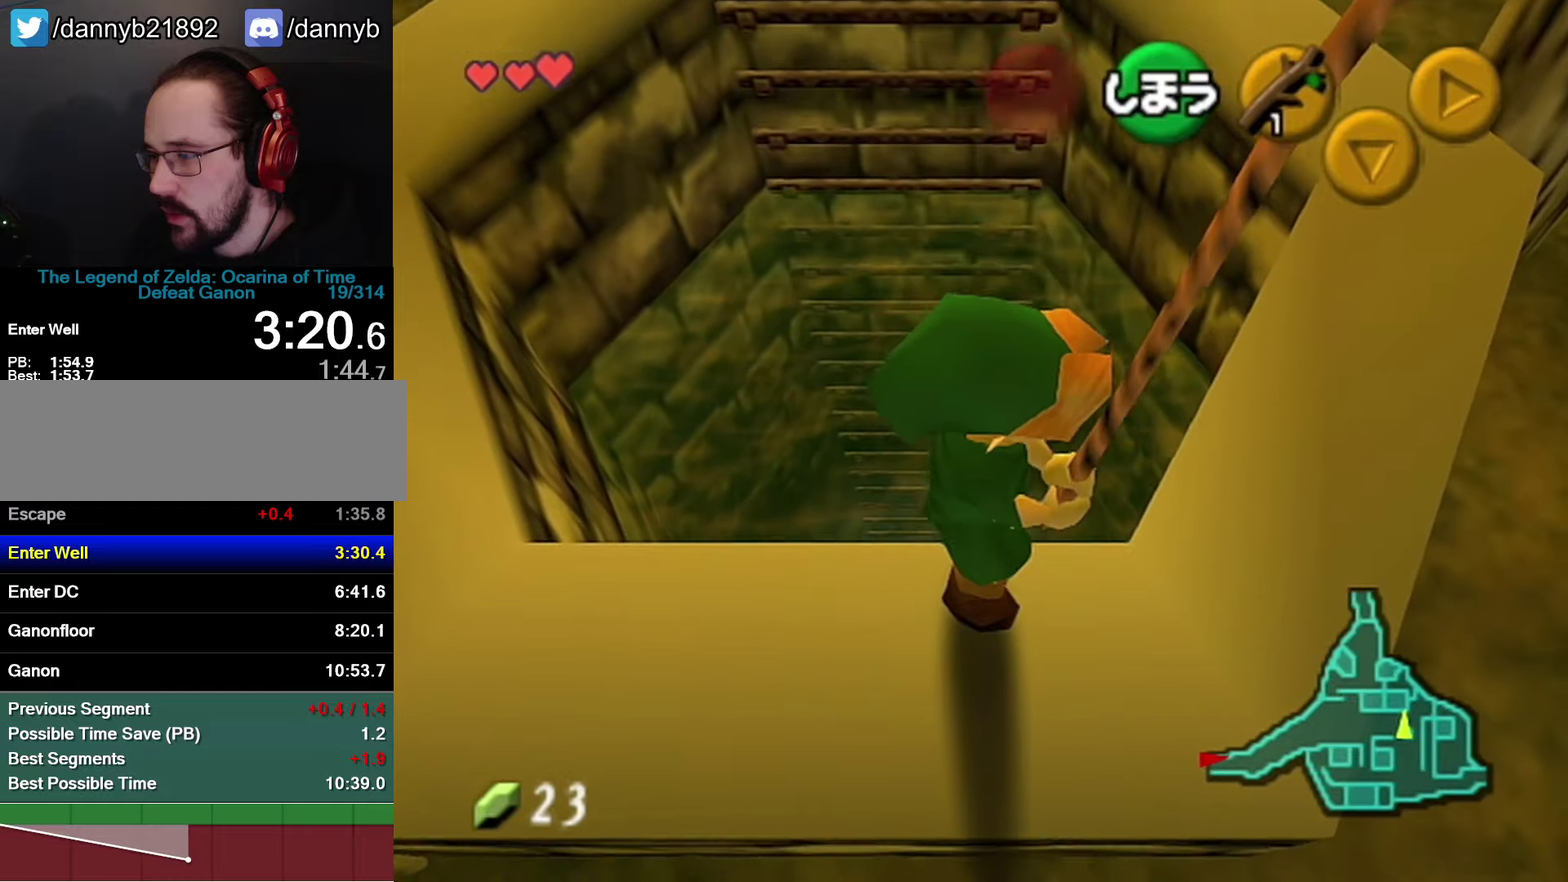
{"buttons": [], "left_stick": "center", "events": [[66, "Z", "up"]]}